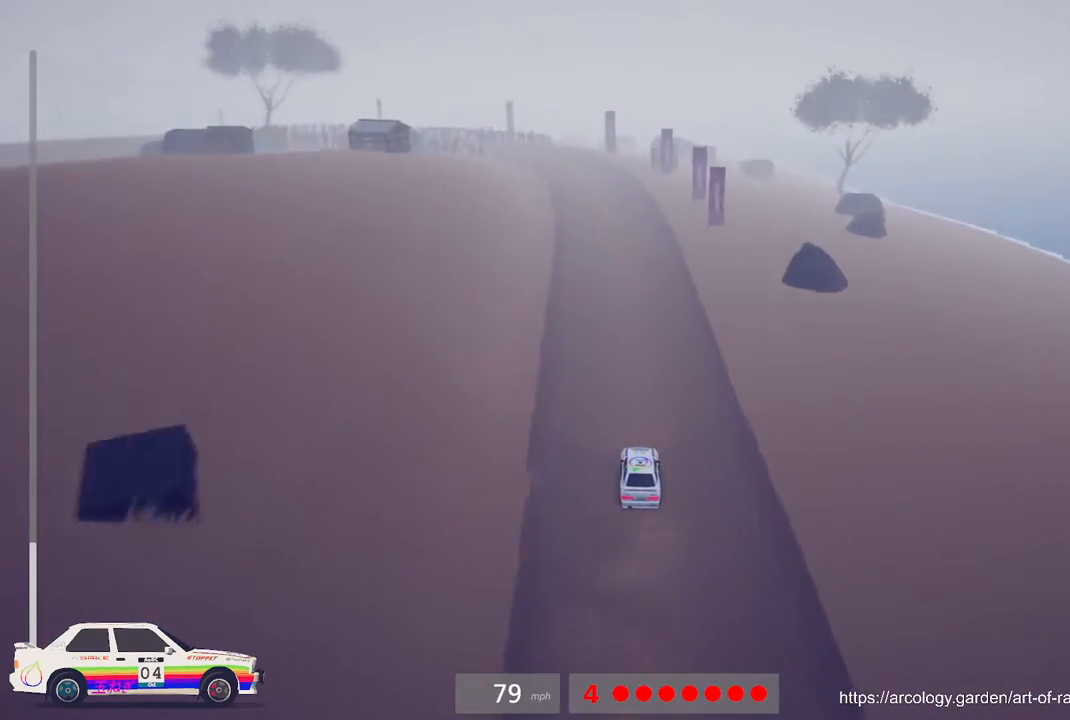
Gameplay with a controller (Xbox layout); each line is a JSON object with the inputs held at the frame after it. "events" lists button and stick changes between this image and that frame as [ms after this image, input, new state], when the widget could be followed in between. Not read: right_stick.
{"buttons": [], "left_stick": "center", "events": [[50, "left_stick", "left"], [200, "left_stick", "center"], [483, "R2", "up"]]}
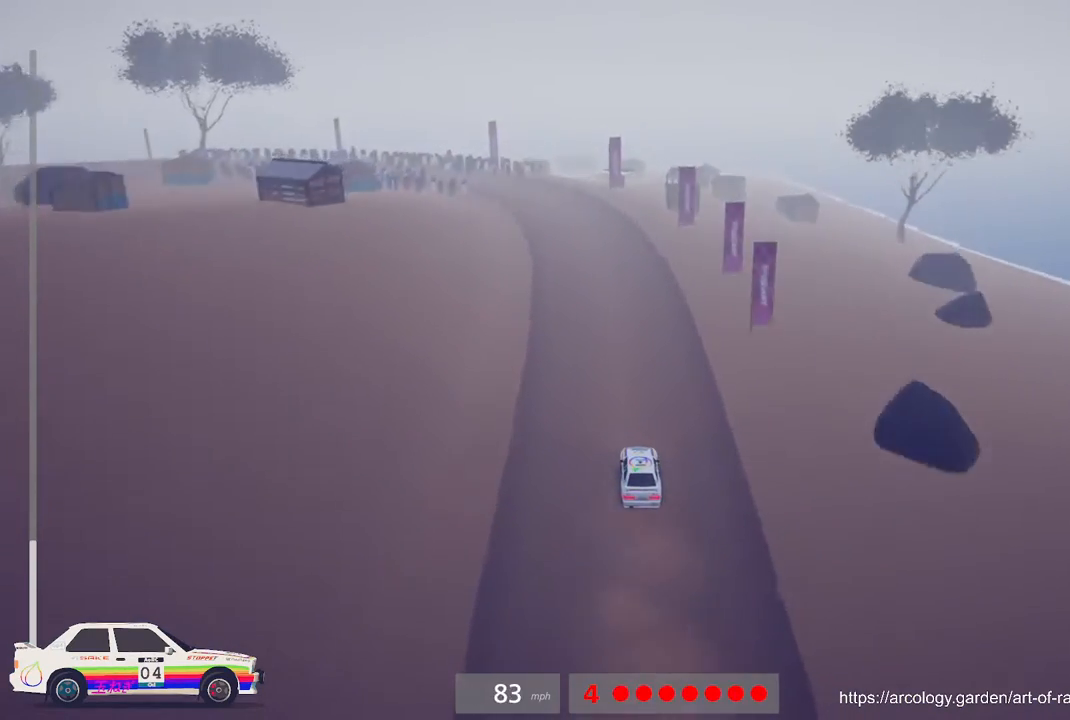
{"buttons": [], "left_stick": "center", "events": [[50, "L2", "down"], [67, "left_stick", "left"], [200, "L3", "down"], [217, "left_stick", "up-left"], [333, "L3", "up"], [417, "left_stick", "center"], [483, "L2", "up"]]}
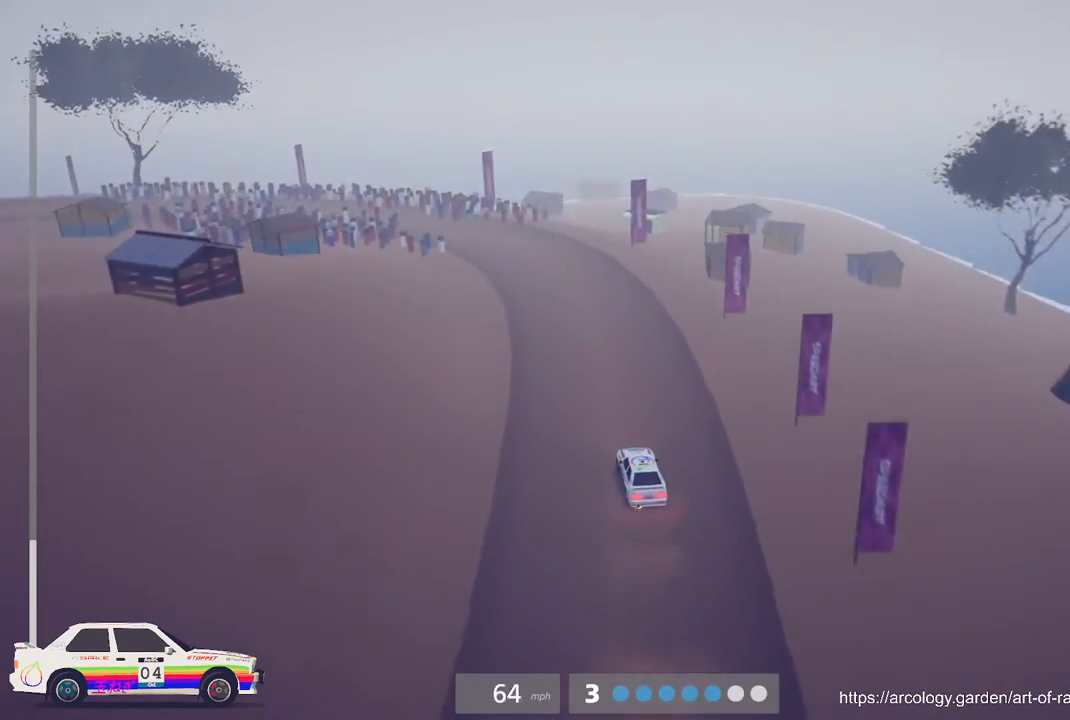
{"buttons": [], "left_stick": "center", "events": [[383, "L3", "down"], [483, "L3", "up"]]}
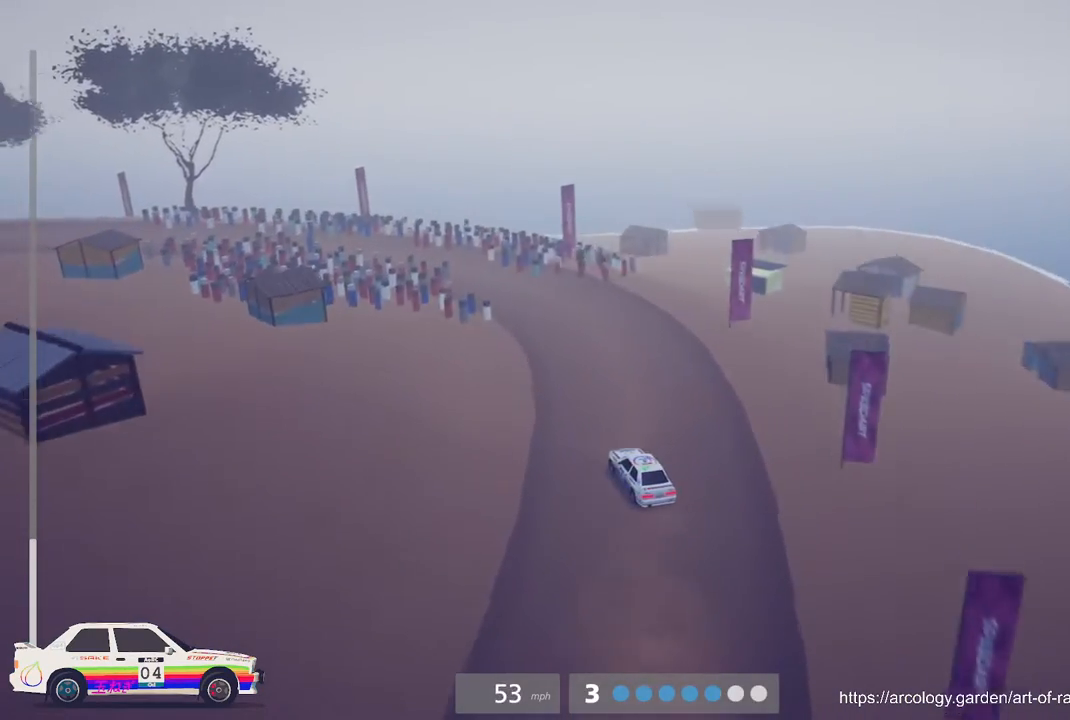
{"buttons": [], "left_stick": "center", "events": [[50, "left_stick", "left"], [467, "left_stick", "center"]]}
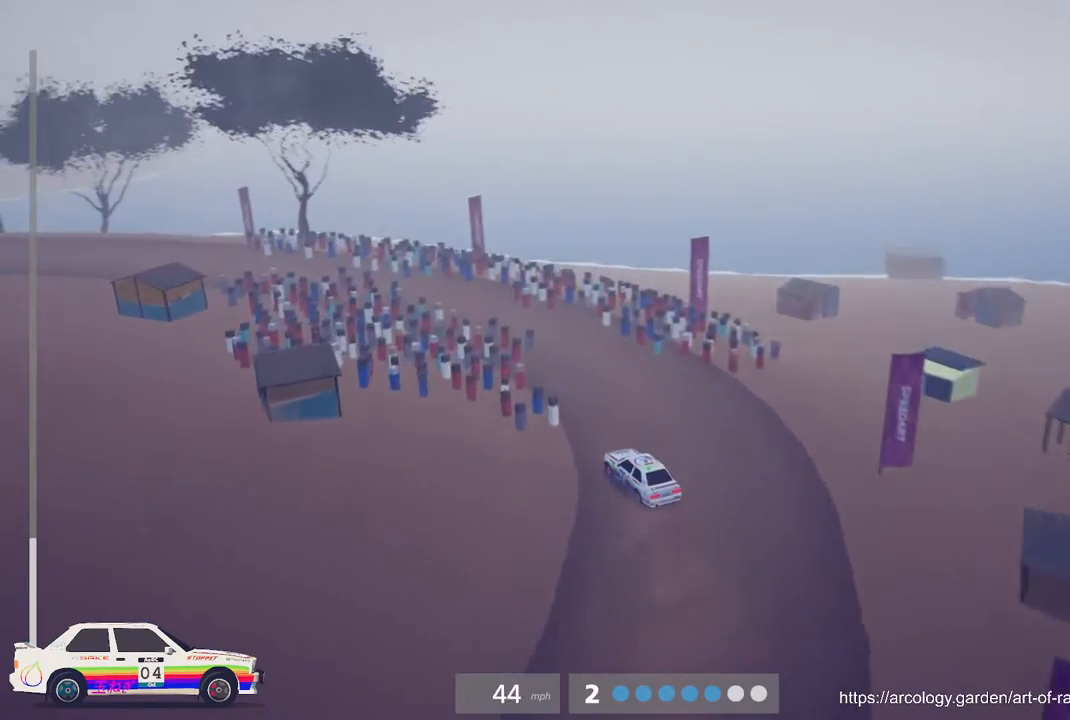
{"buttons": [], "left_stick": "center", "events": [[50, "left_stick", "left"], [283, "left_stick", "center"], [367, "L2", "down"], [417, "L2", "up"]]}
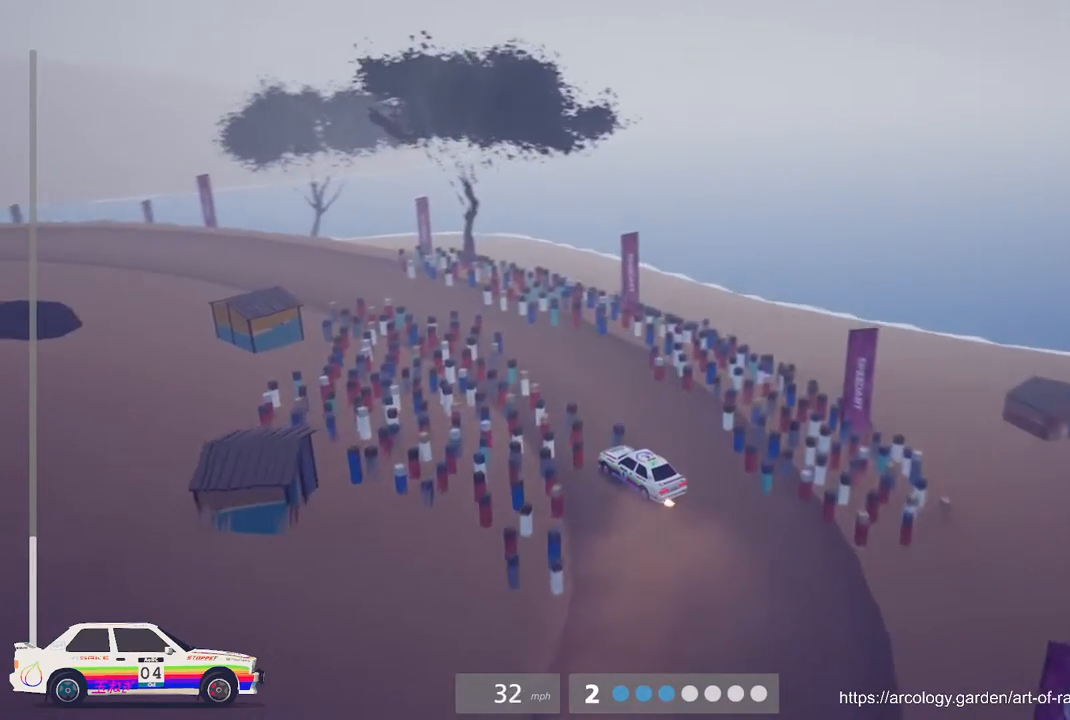
{"buttons": ["R2"], "left_stick": "center", "events": [[283, "R2", "down"]]}
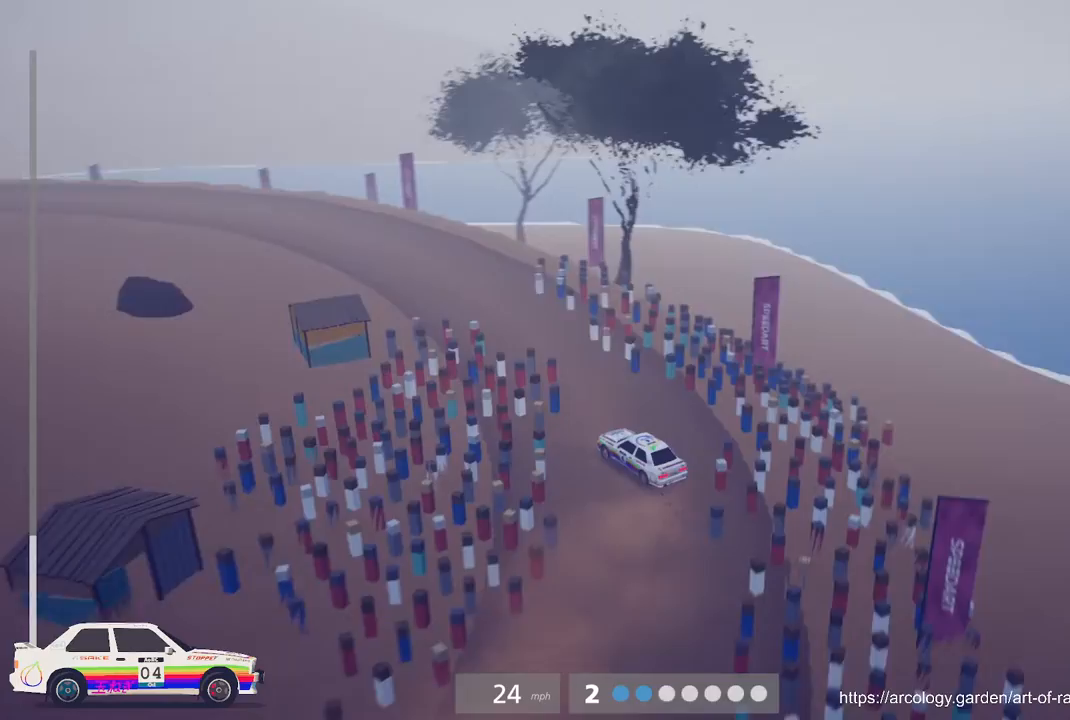
{"buttons": ["R2"], "left_stick": "center", "events": [[67, "B", "down"], [200, "B", "up"]]}
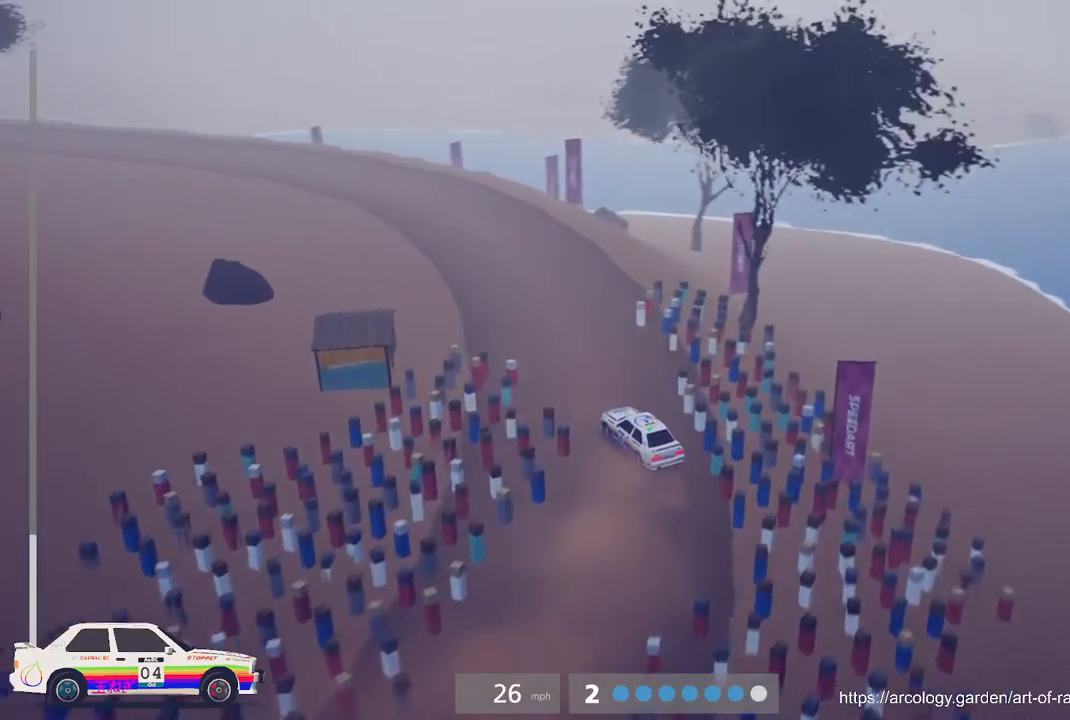
{"buttons": ["R2"], "left_stick": "left", "events": [[350, "left_stick", "left"]]}
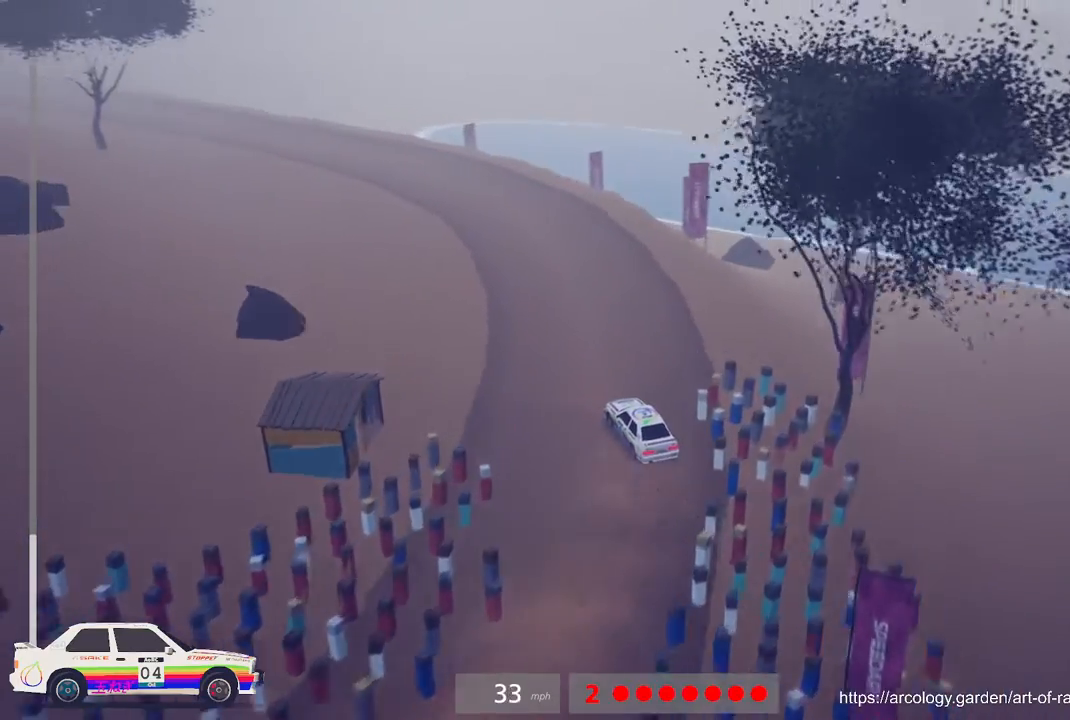
{"buttons": ["R2"], "left_stick": "center", "events": [[267, "left_stick", "center"]]}
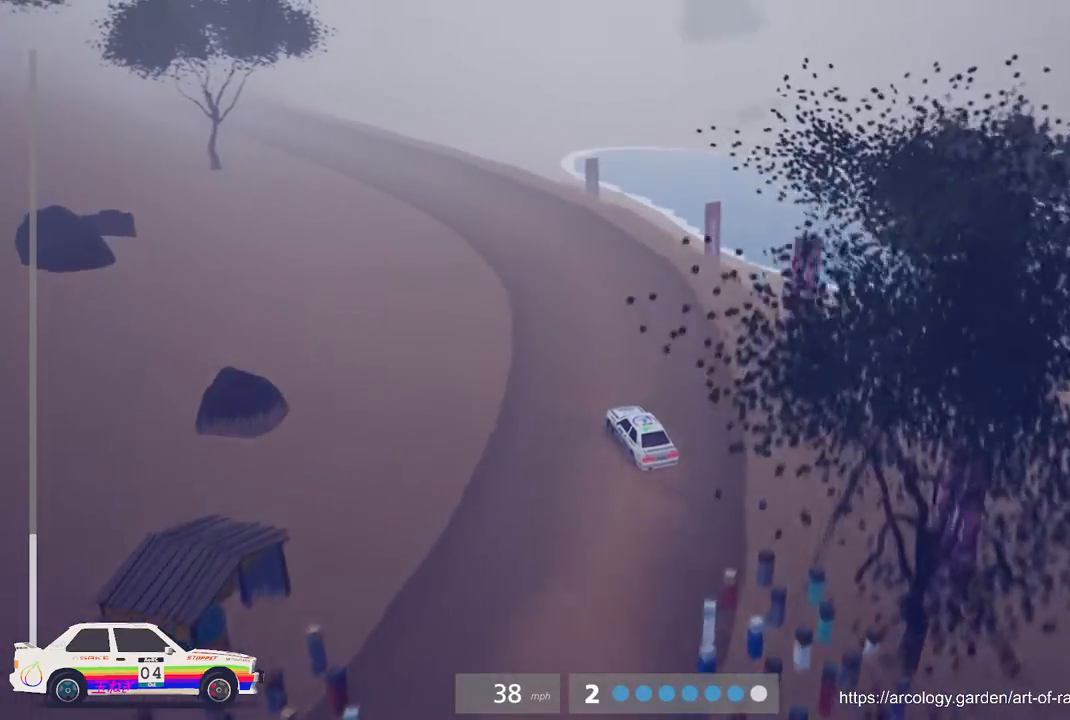
{"buttons": ["R2"], "left_stick": "center", "events": [[200, "left_stick", "left"], [417, "left_stick", "center"]]}
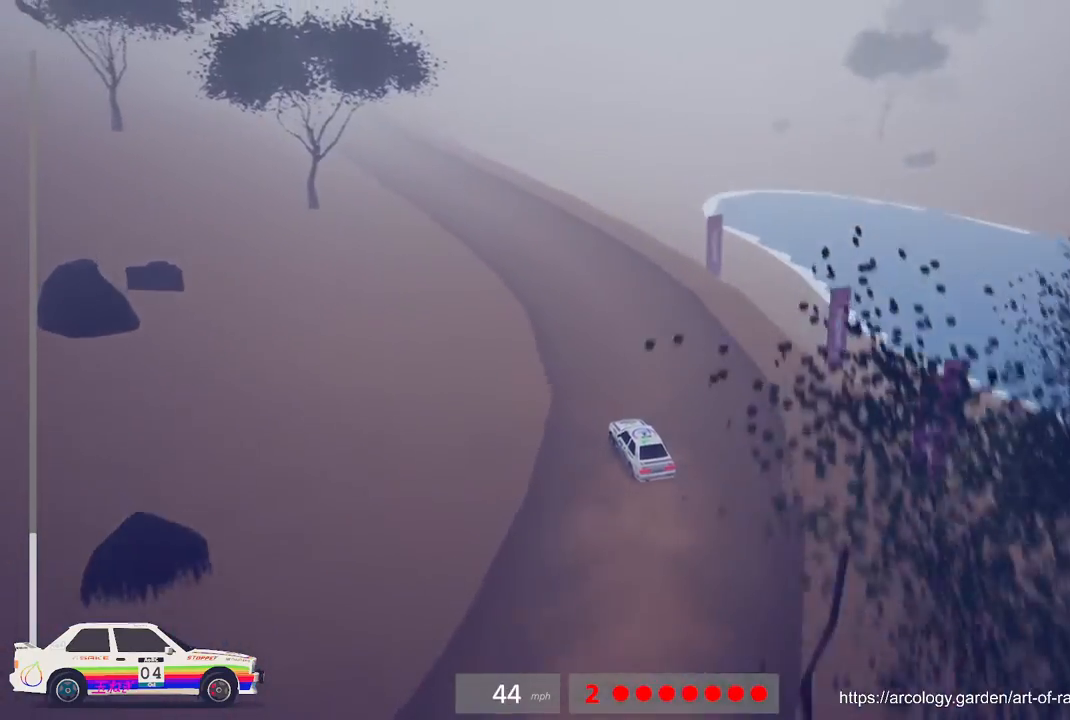
{"buttons": ["R2"], "left_stick": "center", "events": [[350, "R3", "down"], [467, "R3", "up"]]}
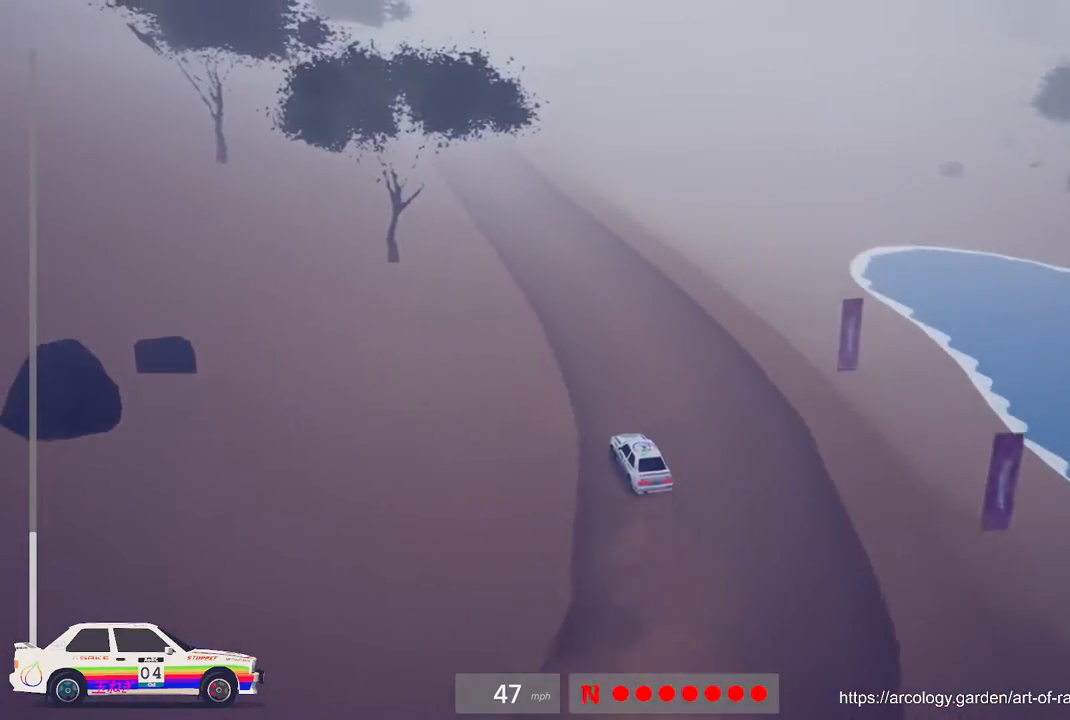
{"buttons": ["R2"], "left_stick": "center", "events": []}
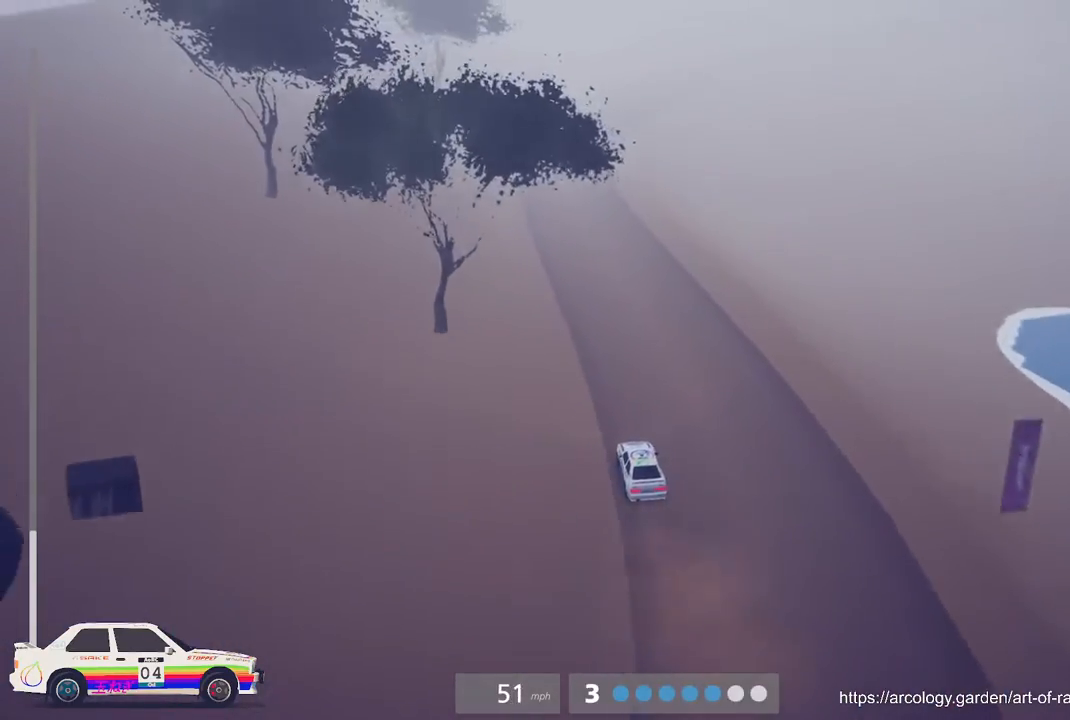
{"buttons": ["R2"], "left_stick": "center", "events": [[133, "B", "down"], [250, "B", "up"]]}
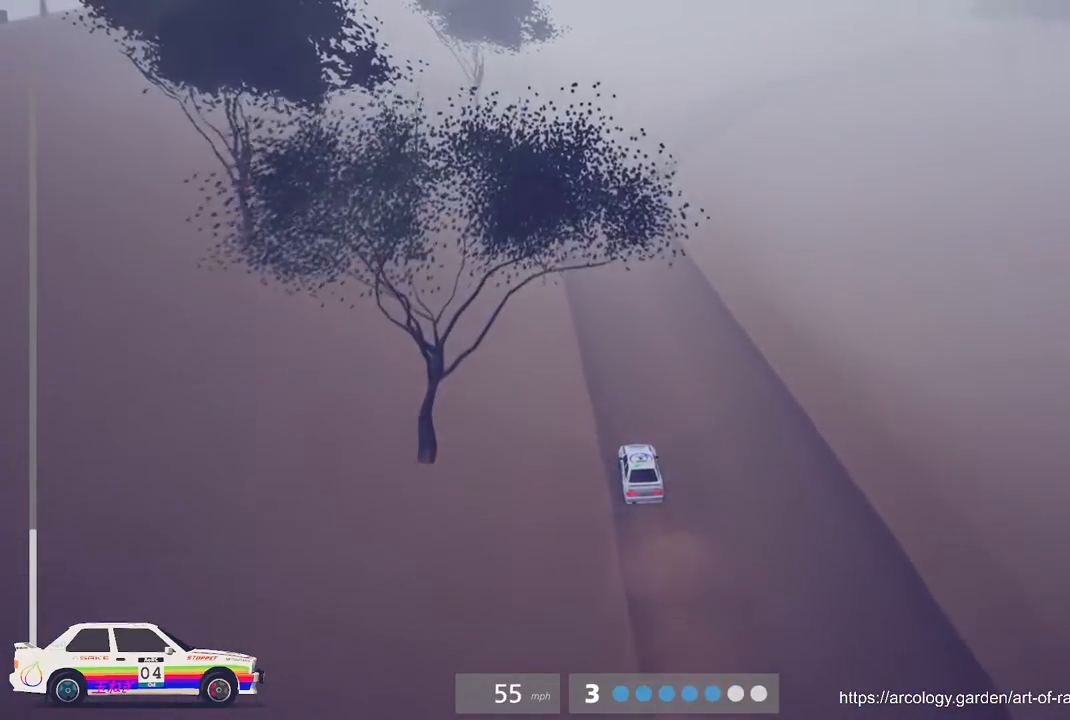
{"buttons": ["R2"], "left_stick": "center", "events": []}
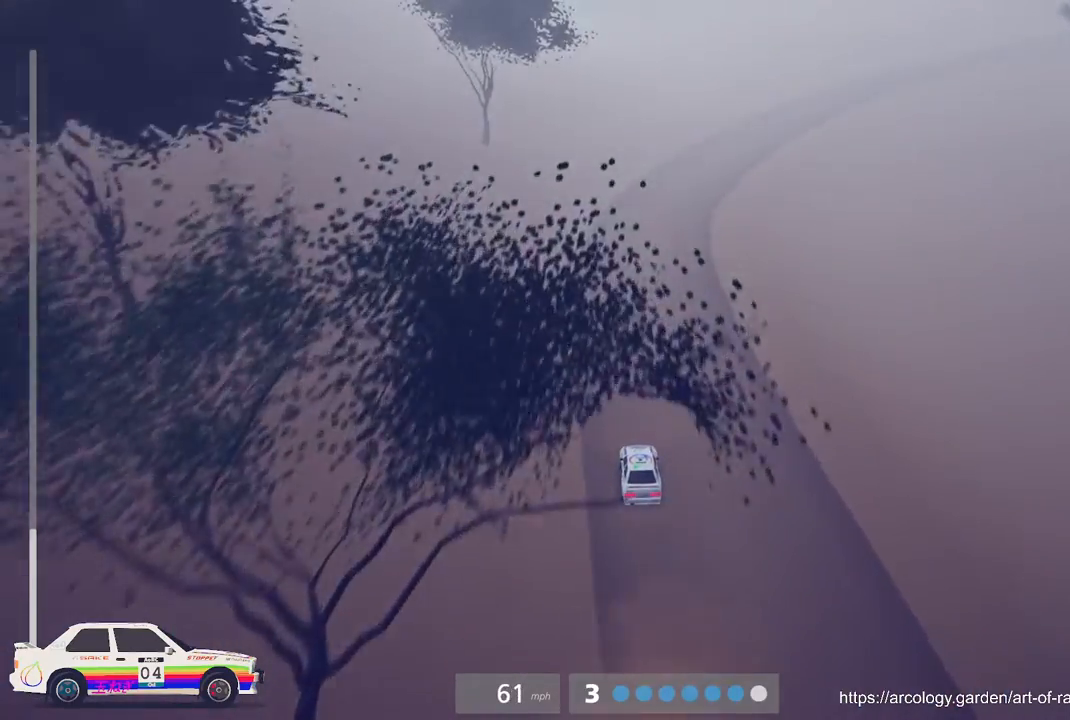
{"buttons": ["R2"], "left_stick": "center", "events": [[133, "left_stick", "right"], [367, "left_stick", "center"]]}
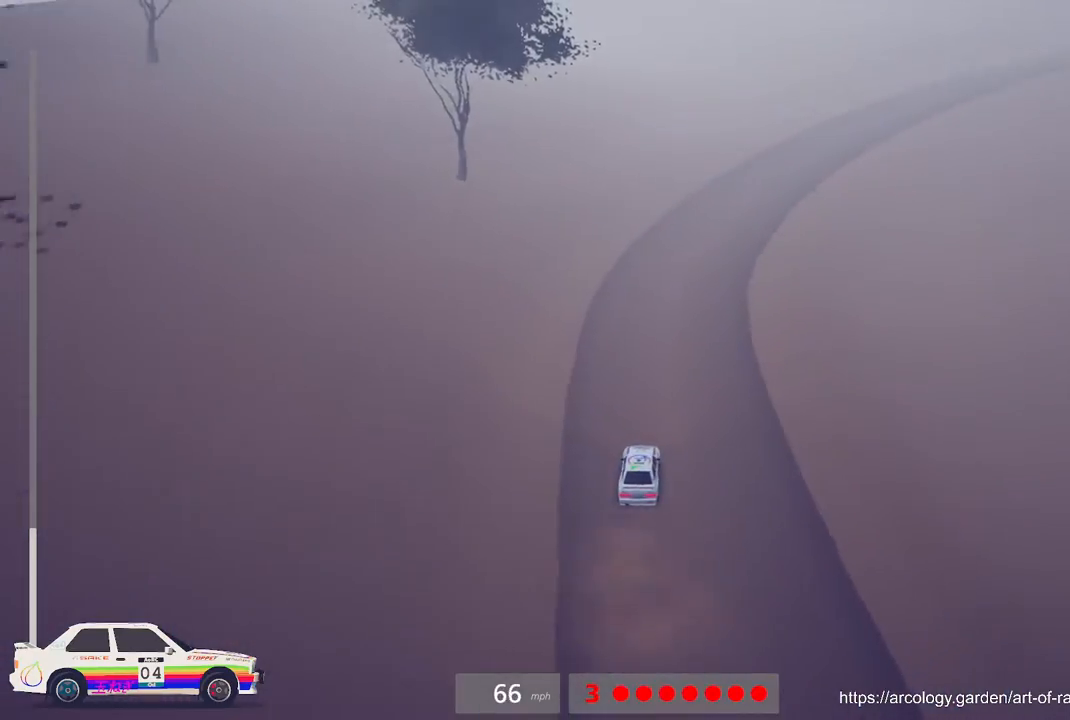
{"buttons": ["R2"], "left_stick": "center", "events": [[17, "R3", "down"], [50, "left_stick", "right"], [150, "R3", "up"], [450, "left_stick", "center"]]}
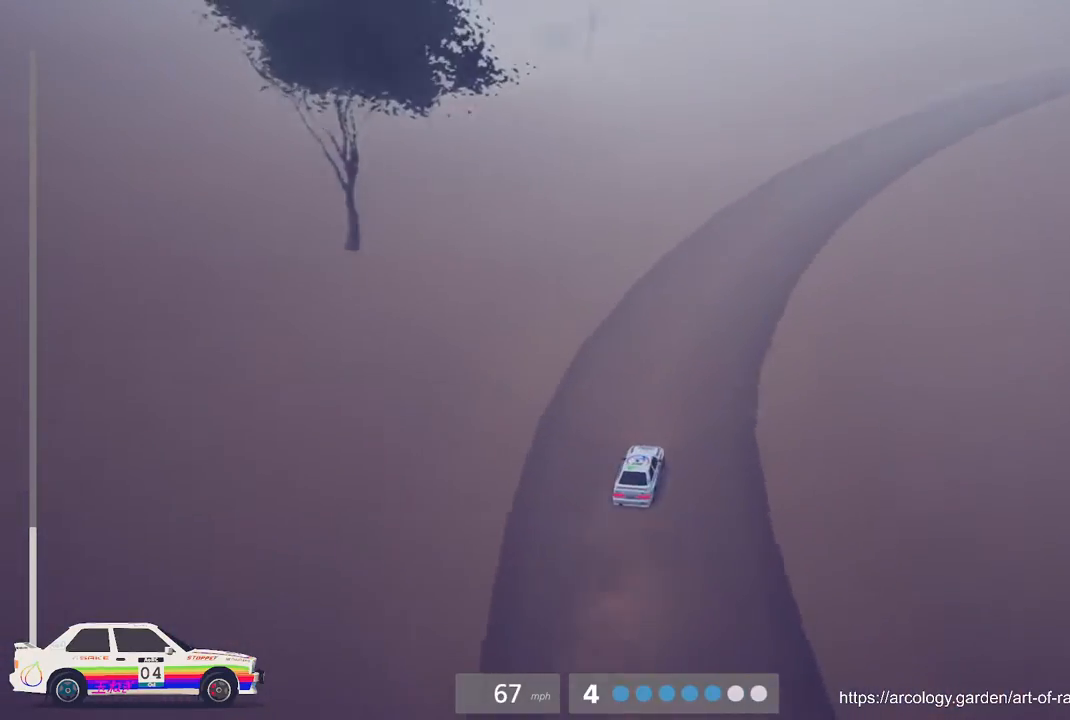
{"buttons": ["R2"], "left_stick": "center", "events": [[117, "left_stick", "right"], [350, "left_stick", "center"]]}
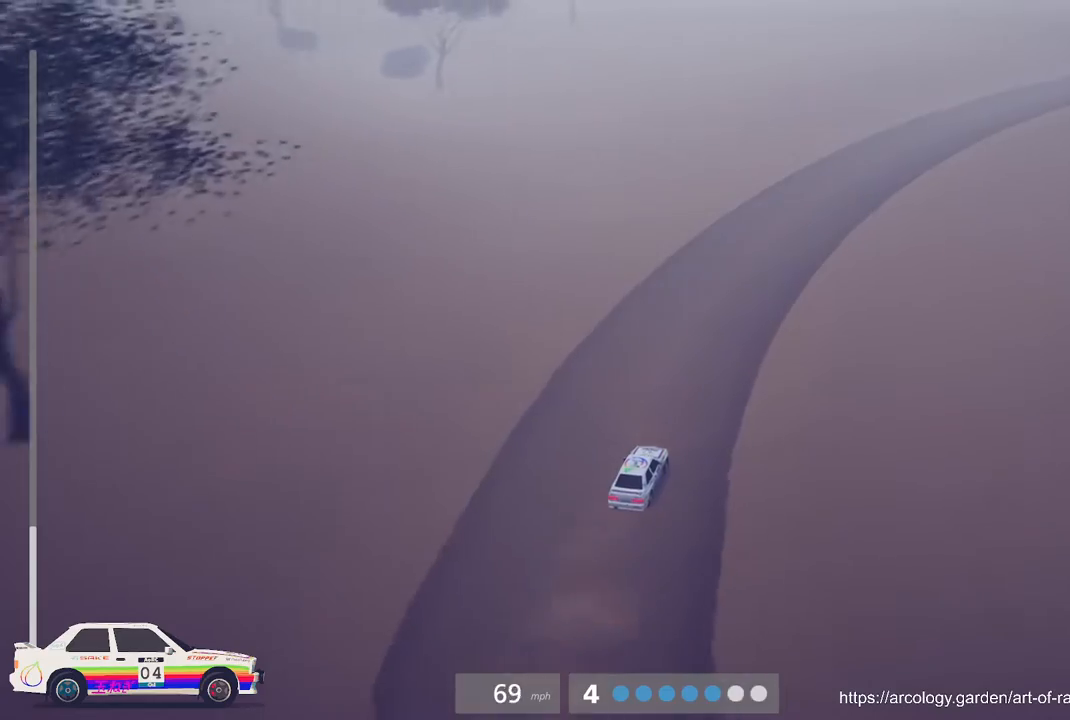
{"buttons": ["R2"], "left_stick": "right", "events": [[67, "left_stick", "right"]]}
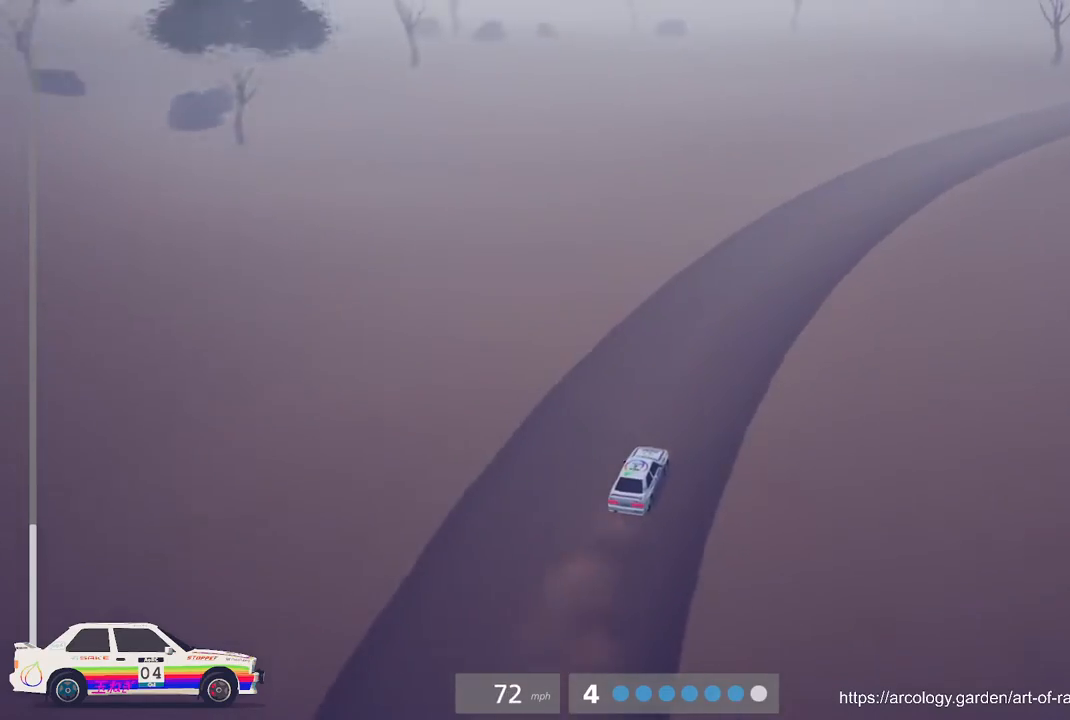
{"buttons": ["R2"], "left_stick": "center", "events": [[117, "left_stick", "center"], [217, "left_stick", "right"], [300, "R2", "up"], [450, "R2", "down"], [483, "left_stick", "center"]]}
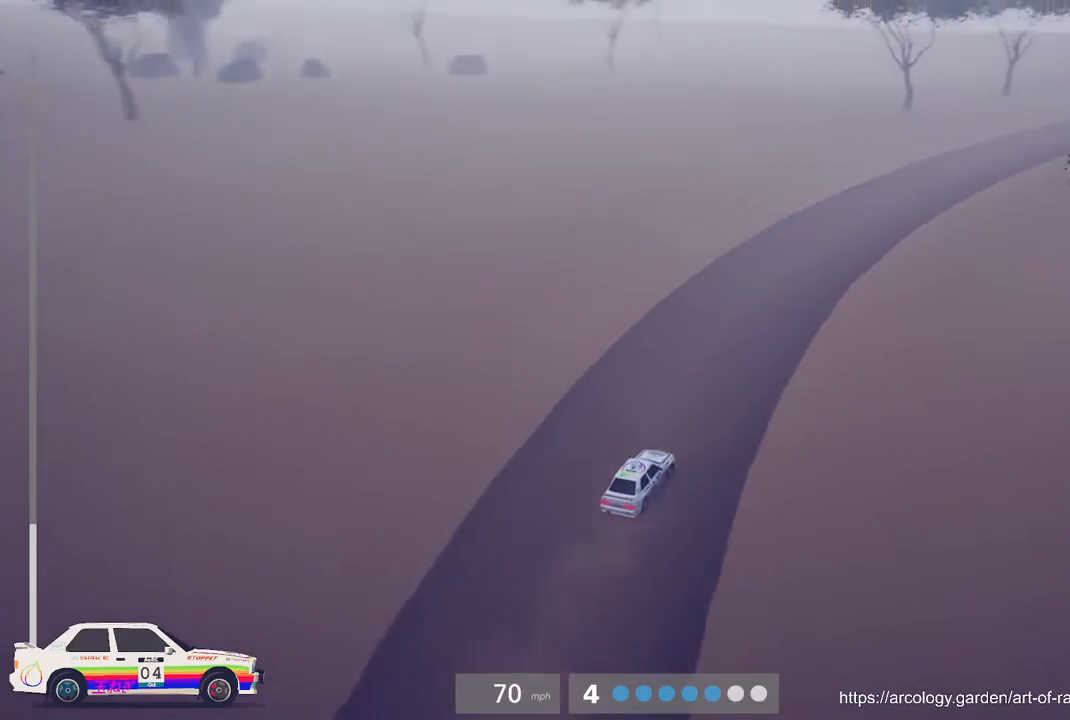
{"buttons": ["R2"], "left_stick": "center", "events": [[250, "left_stick", "right"], [483, "left_stick", "center"]]}
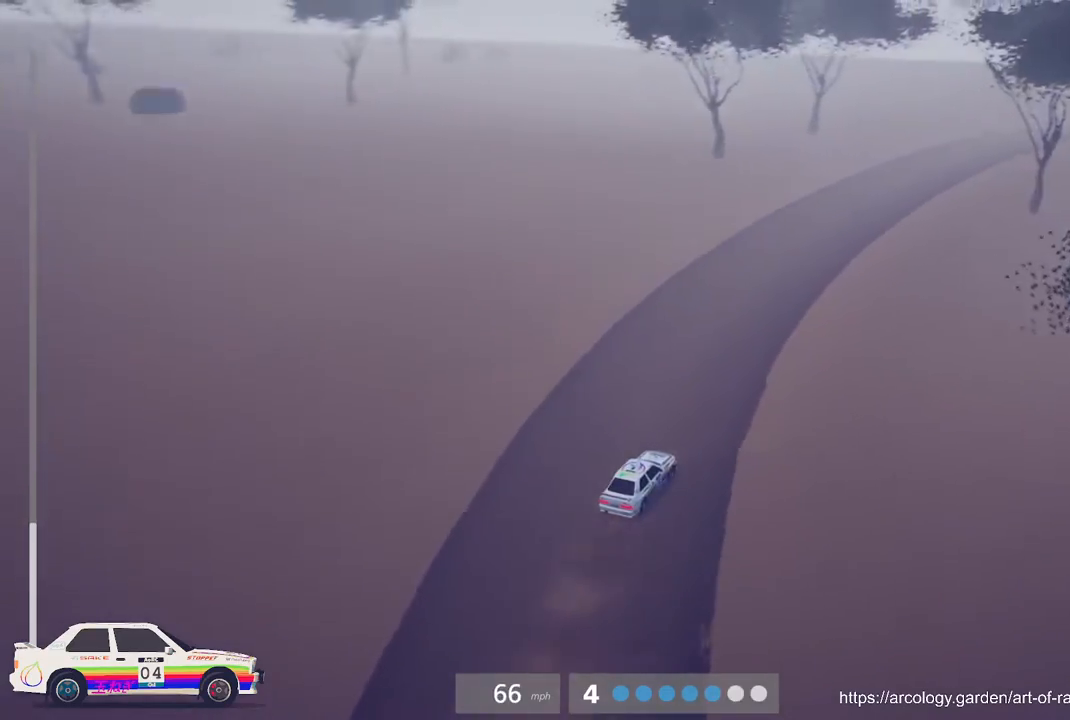
{"buttons": ["R2"], "left_stick": "center", "events": [[400, "B", "down"], [500, "B", "up"]]}
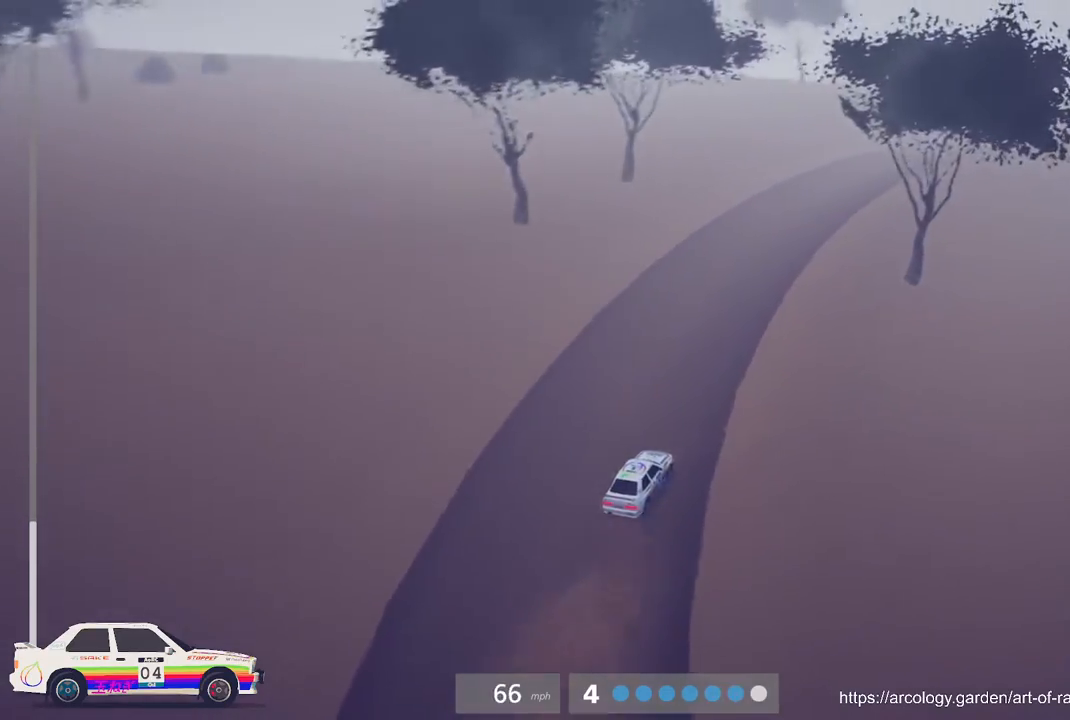
{"buttons": ["R2"], "left_stick": "right", "events": [[100, "left_stick", "right"], [267, "left_stick", "center"], [400, "left_stick", "right"]]}
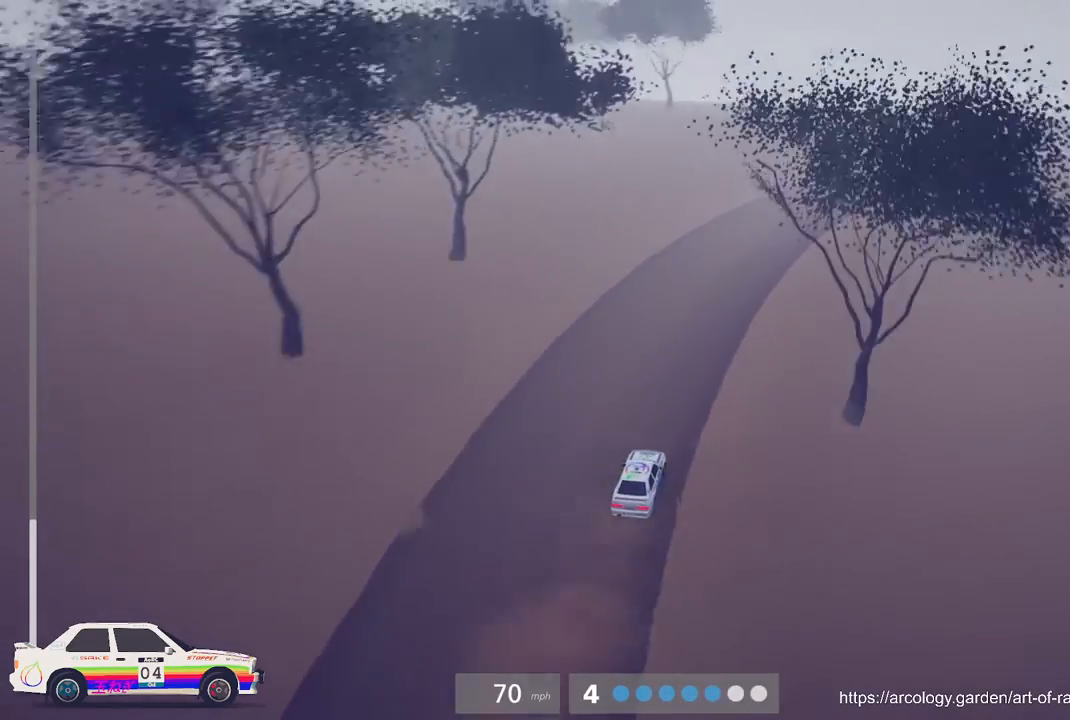
{"buttons": ["R2"], "left_stick": "center", "events": [[283, "left_stick", "center"]]}
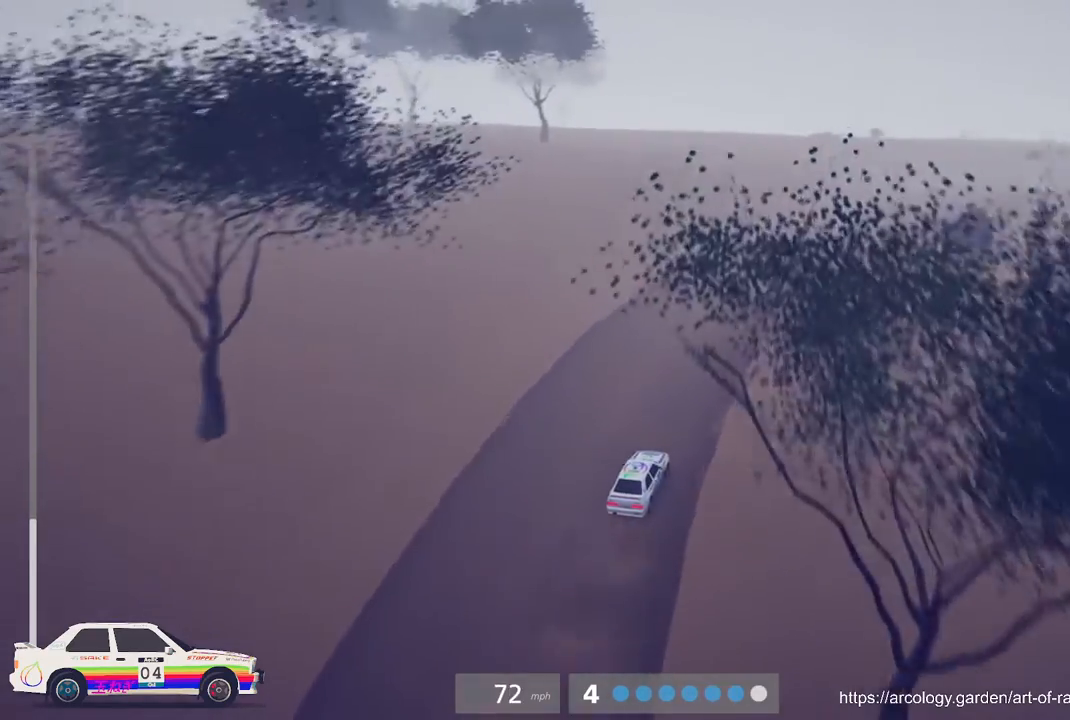
{"buttons": [], "left_stick": "right", "events": [[33, "left_stick", "right"], [233, "R2", "up"]]}
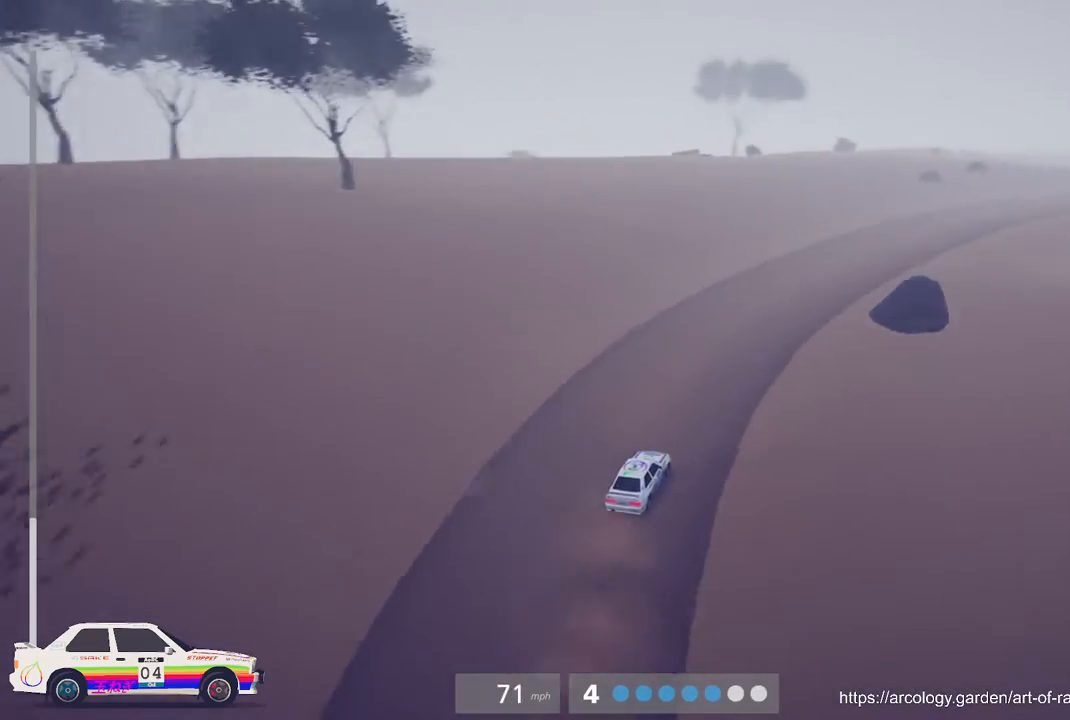
{"buttons": ["R2"], "left_stick": "center", "events": [[17, "left_stick", "center"], [267, "R2", "down"]]}
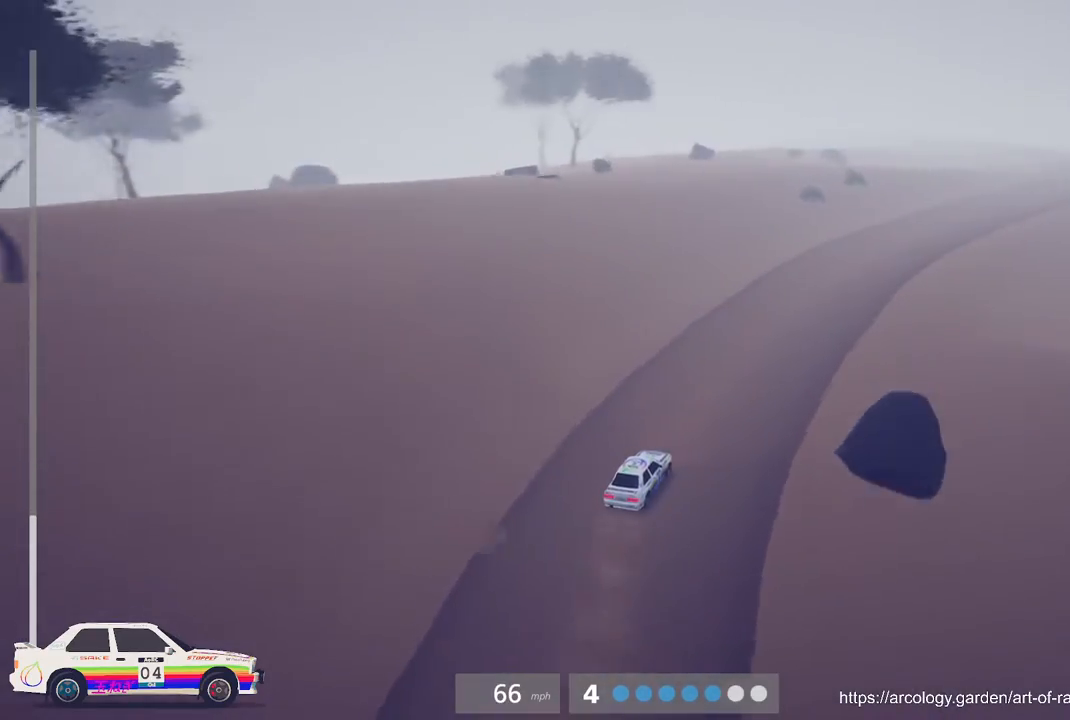
{"buttons": ["R2"], "left_stick": "center", "events": [[67, "left_stick", "right"], [433, "left_stick", "center"]]}
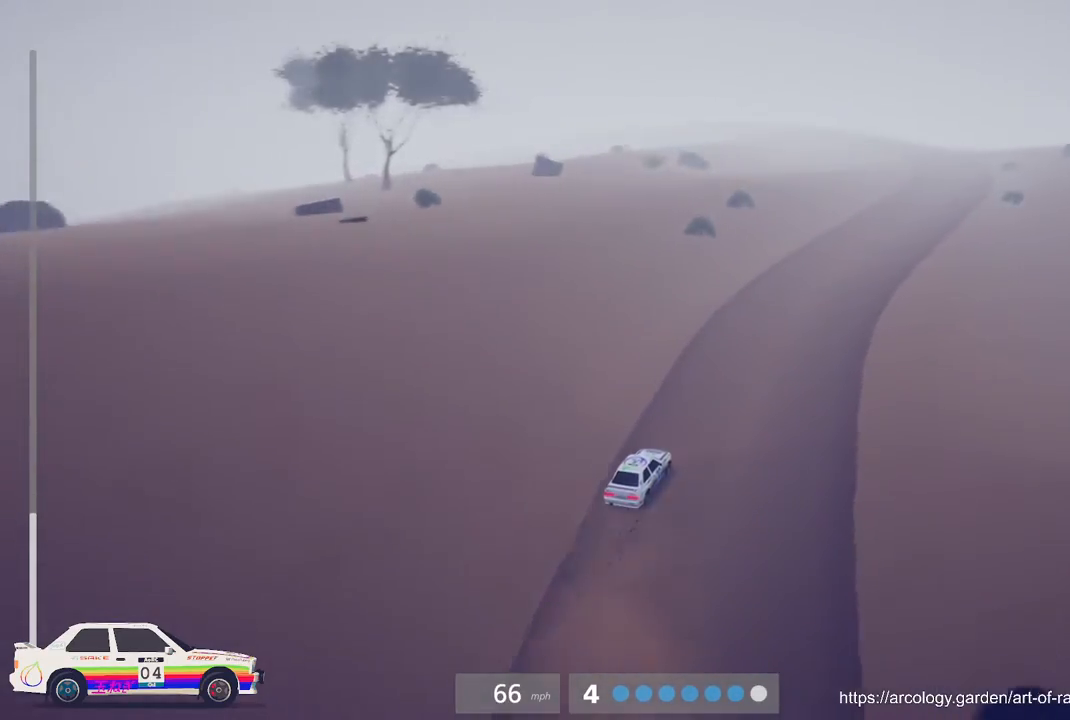
{"buttons": ["R2"], "left_stick": "center", "events": []}
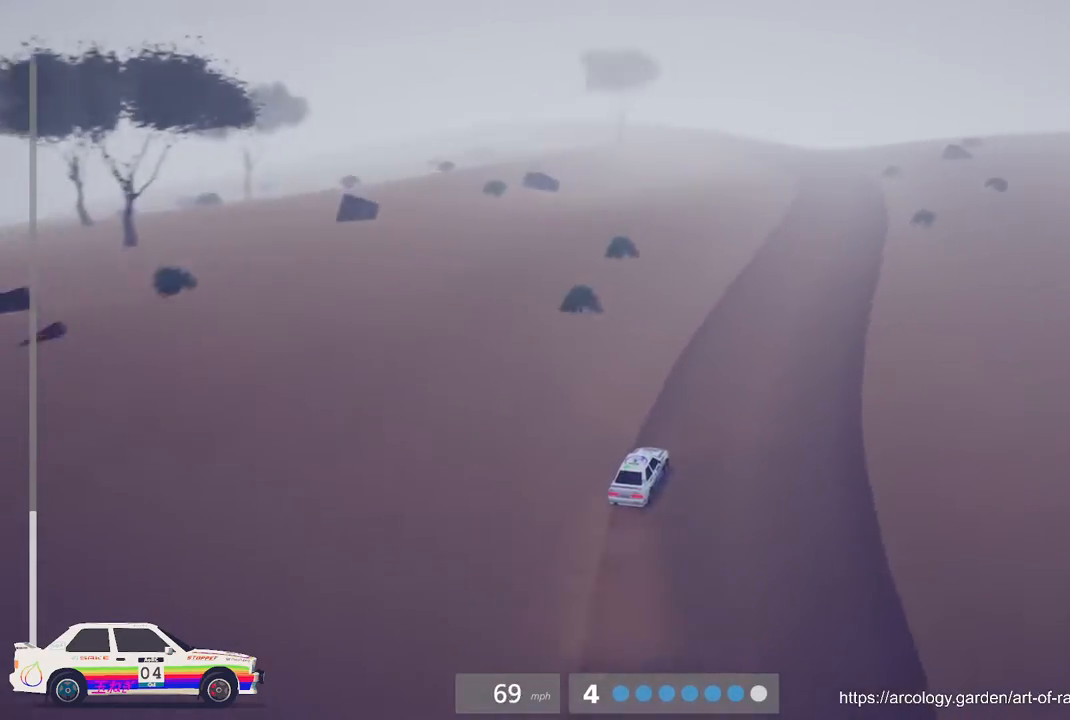
{"buttons": ["R2"], "left_stick": "center", "events": [[17, "left_stick", "right"], [283, "left_stick", "center"]]}
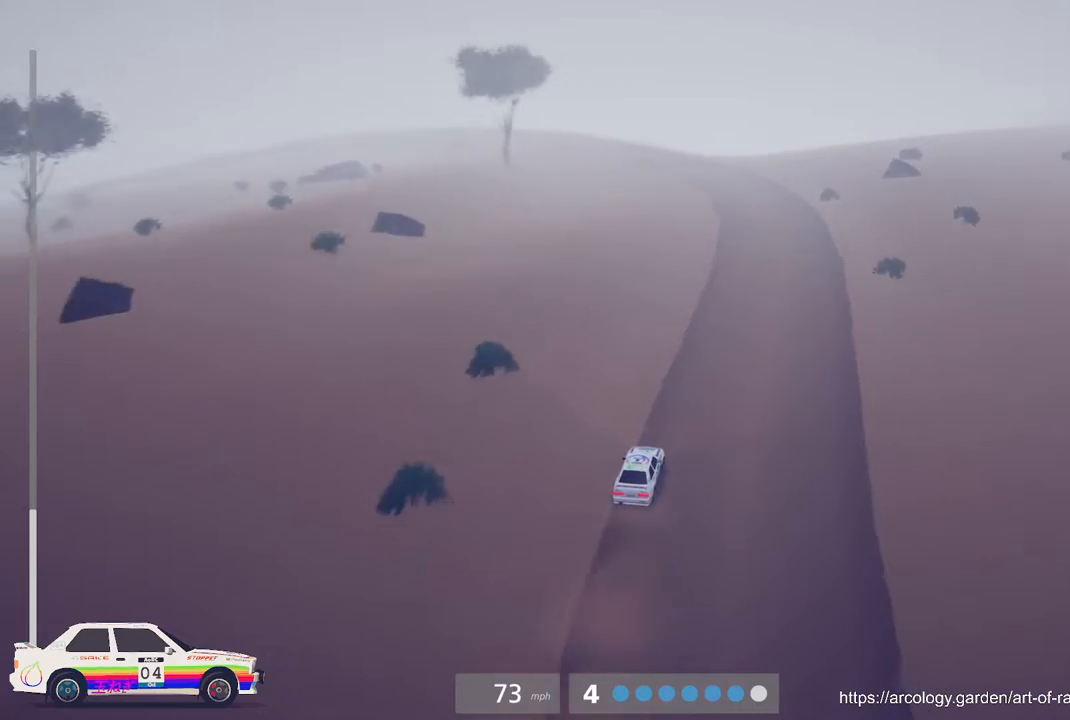
{"buttons": ["R2"], "left_stick": "left", "events": [[467, "left_stick", "left"]]}